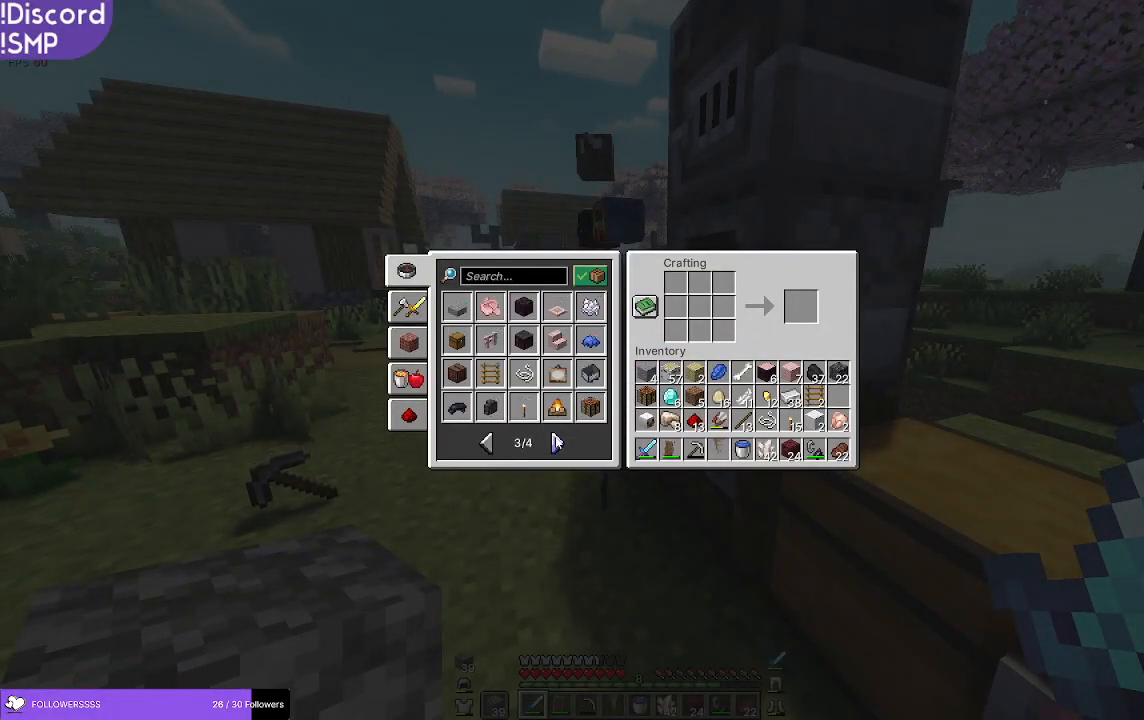
Gameplay with keyboard and mouse; each line is a JSON object with the keys and mouse buttons held at the frame after it. "events" lists presses ("down") and releases ("up") of "a", "d", "s", "w", "mouse_left" and "mouse_right" between this image and that frame as [ms after this image, input, new state], when the widget could be followed in between. "mouse_left", "mouse_right" = the "left", "right" buttons of the "mouse" list. No other keys are recorded. Fast repeated clicks can show as one long hold. Mouse movement is not recorded.
{"keys": [], "mouse": [], "events": []}
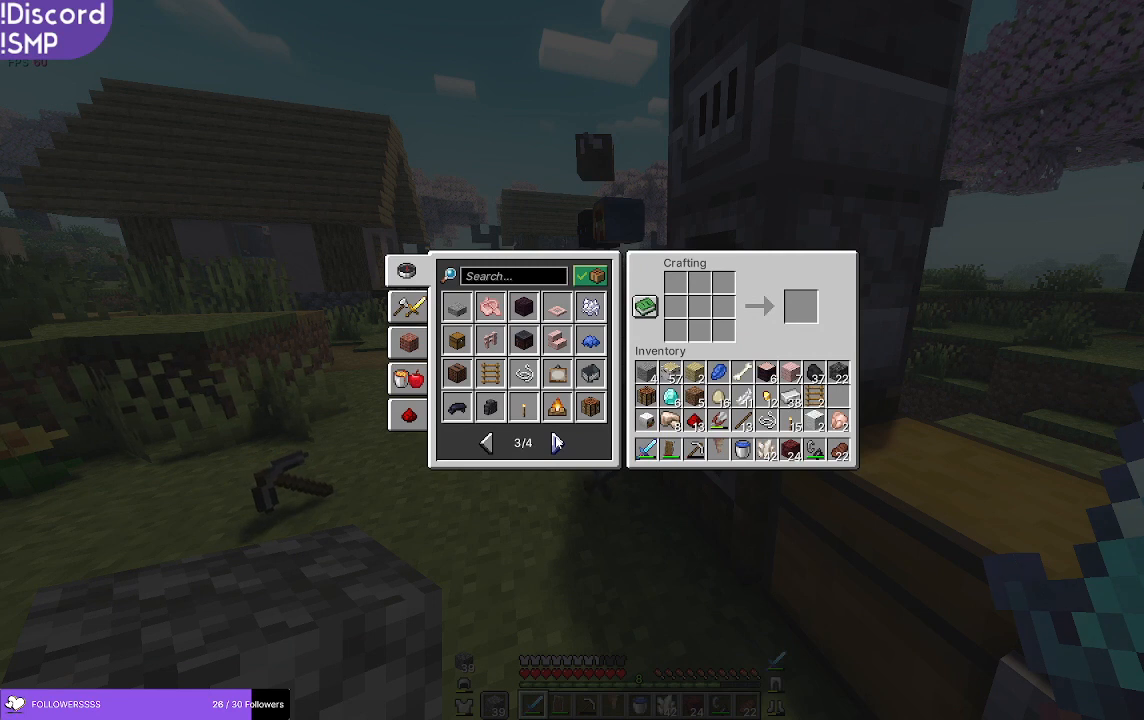
{"keys": [], "mouse": [], "events": []}
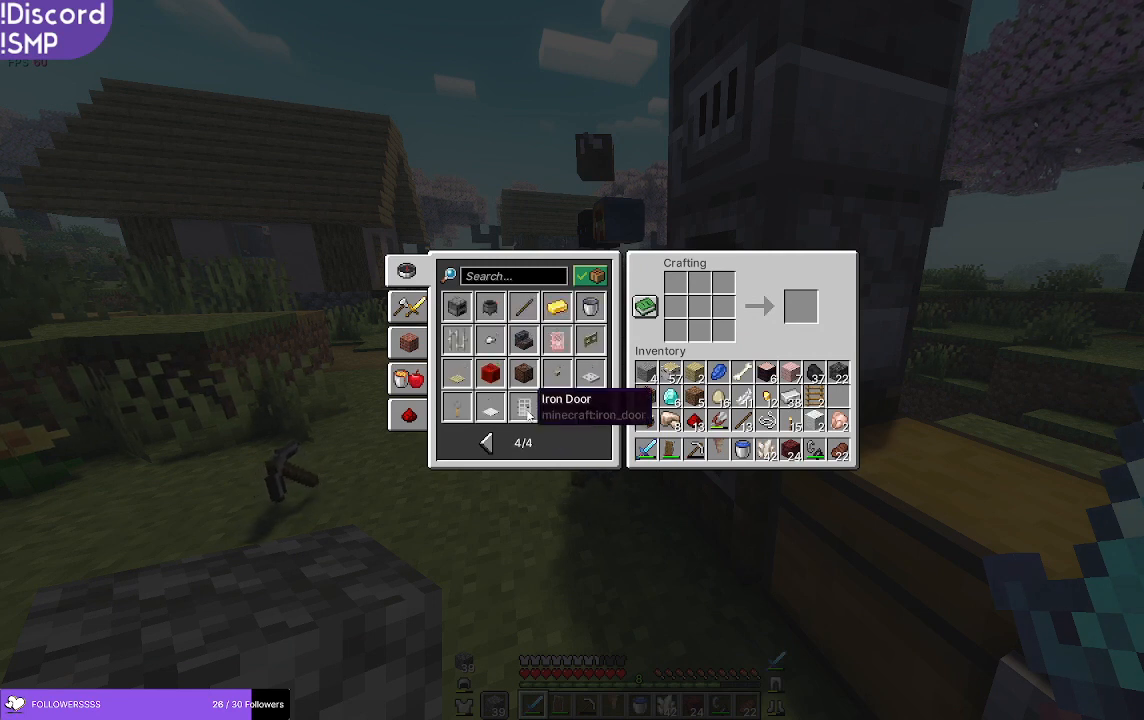
{"keys": [], "mouse": [], "events": []}
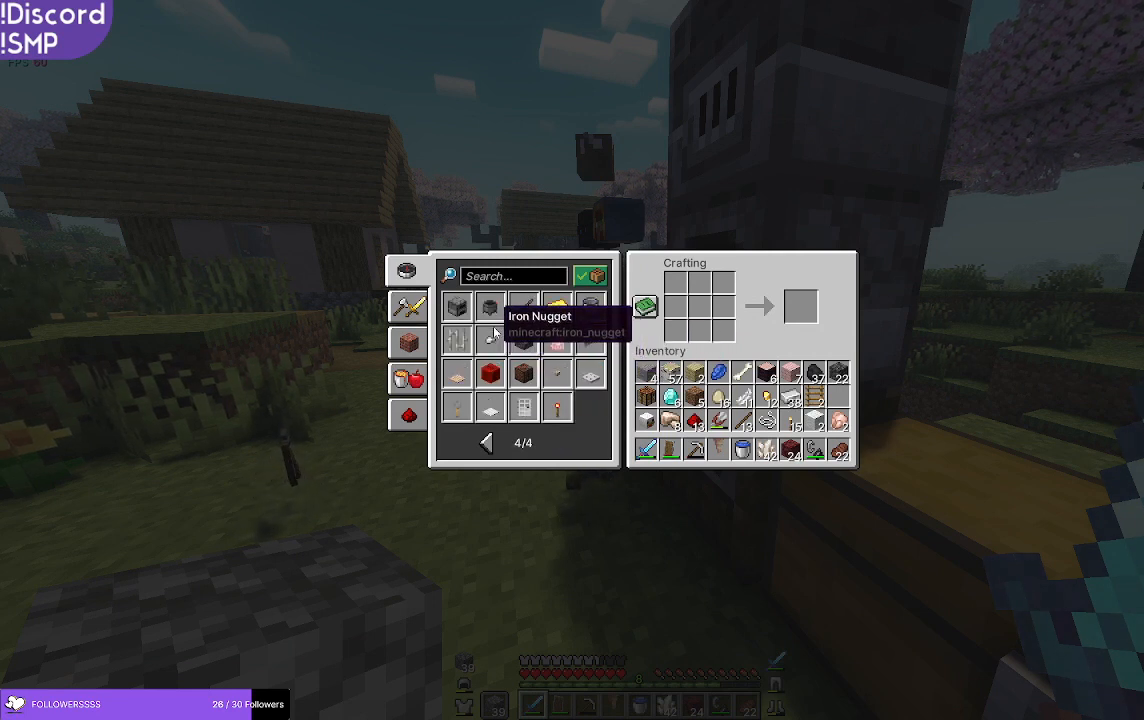
{"keys": [], "mouse": [], "events": []}
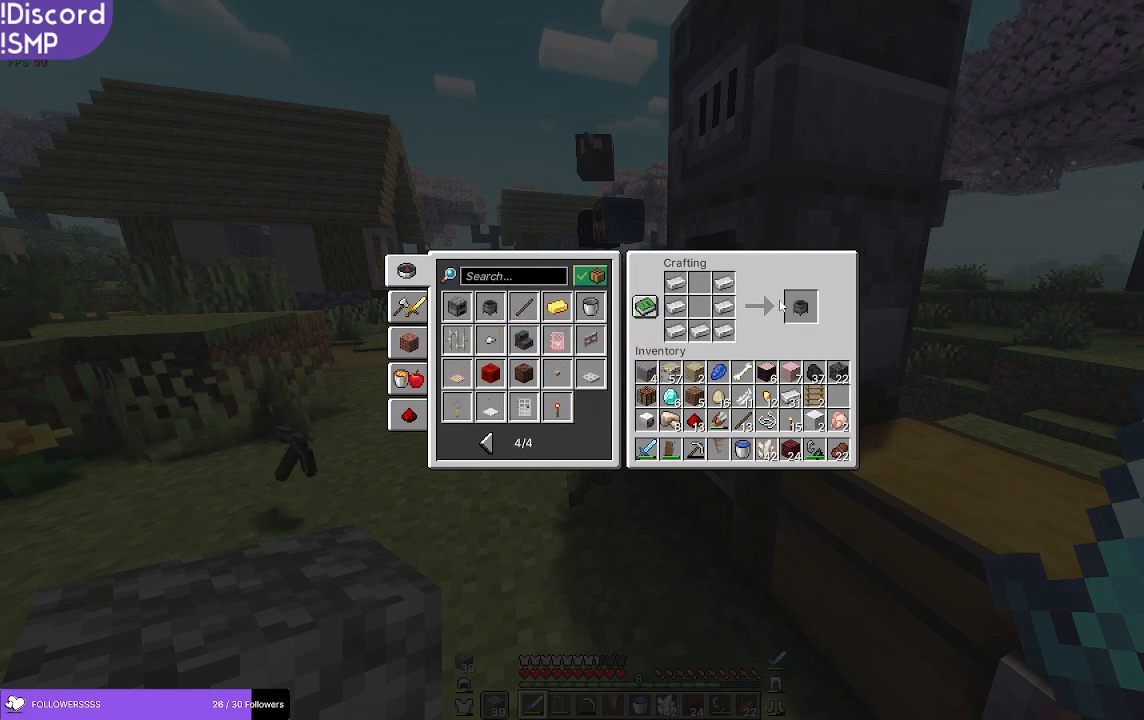
{"keys": [], "mouse": [], "events": []}
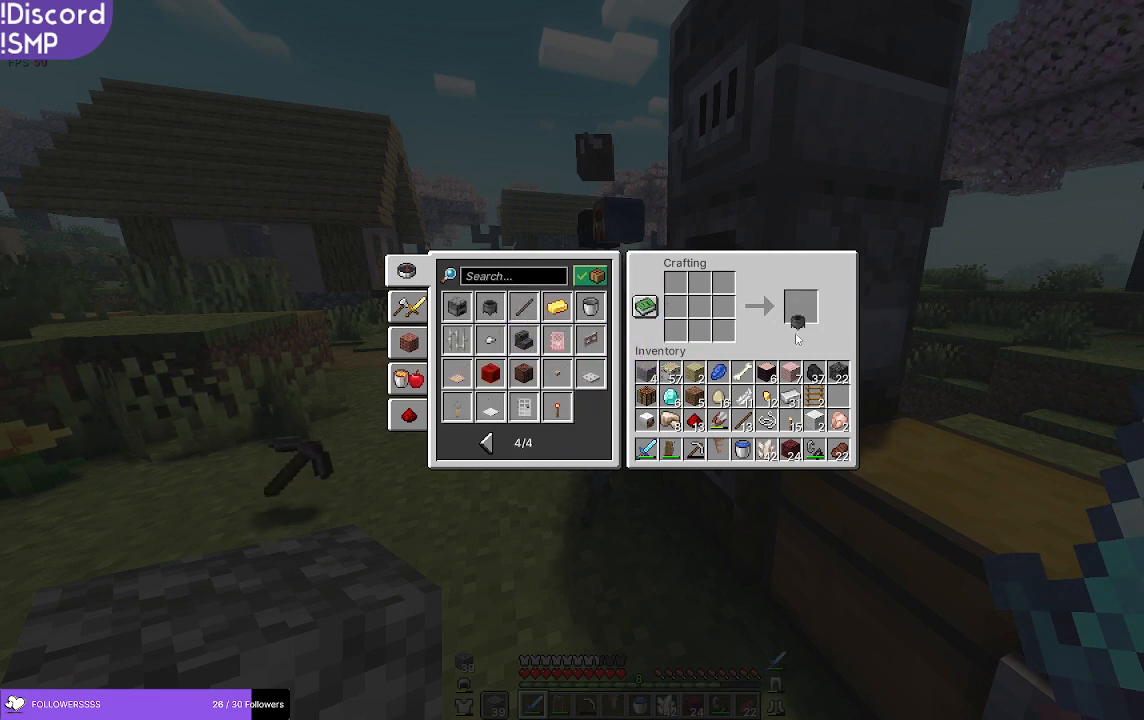
{"keys": [], "mouse": [], "events": []}
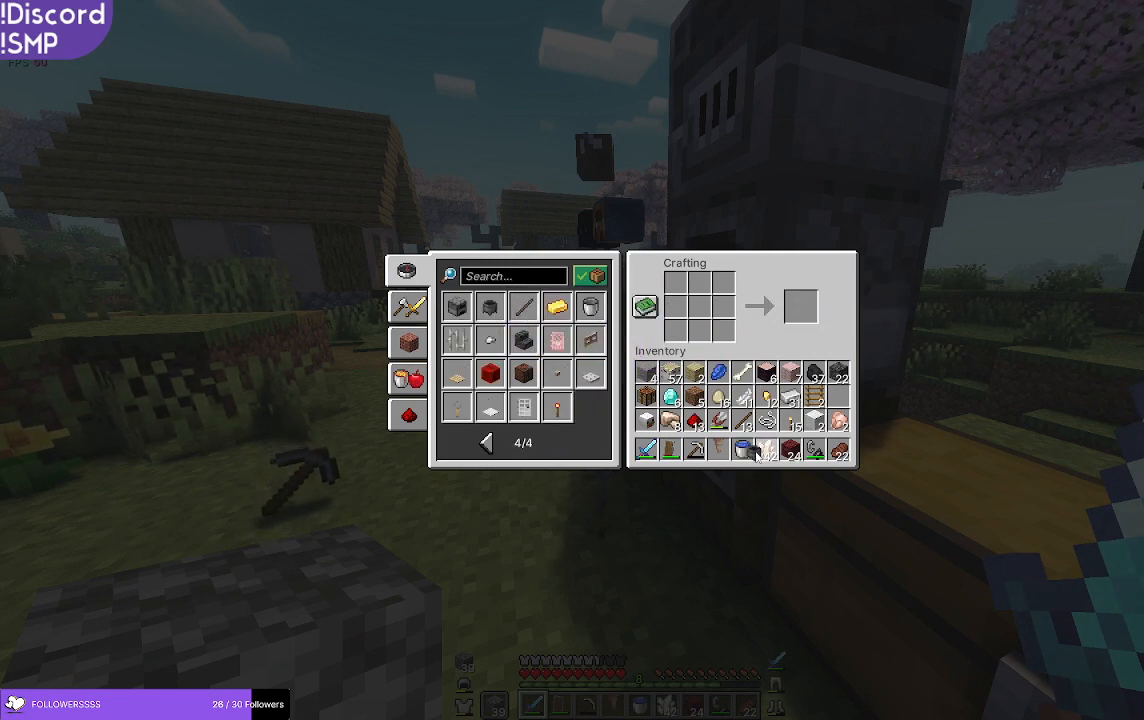
{"keys": [], "mouse": [], "events": []}
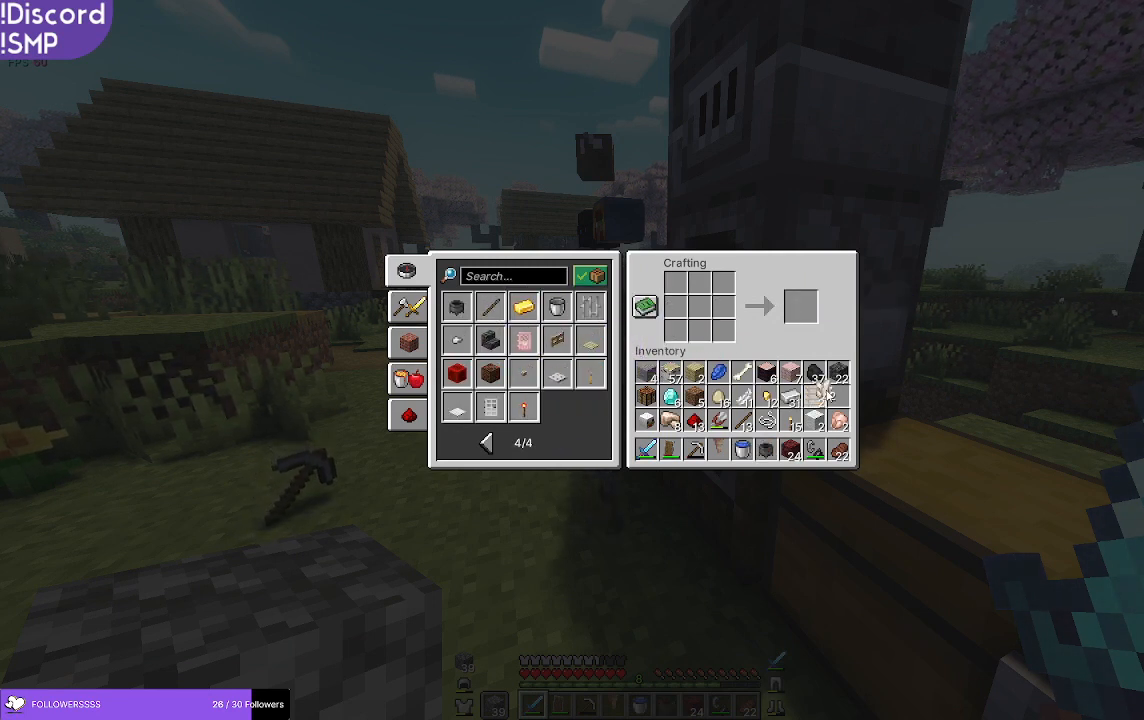
{"keys": [], "mouse": [], "events": []}
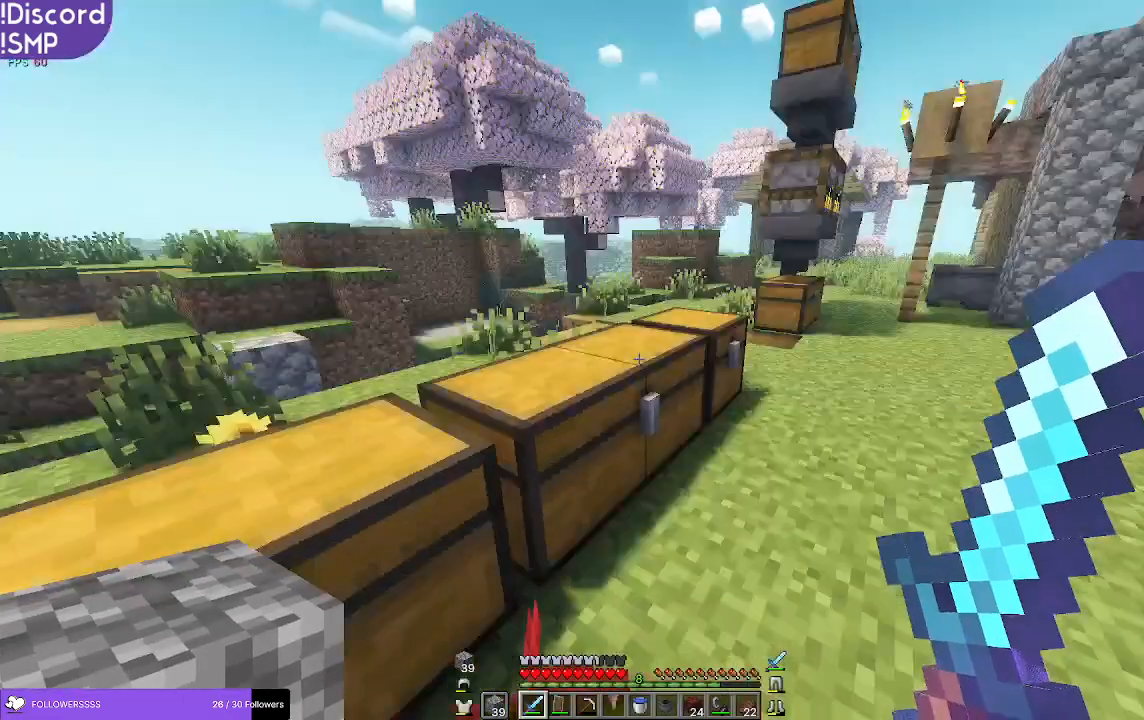
{"keys": ["w"], "mouse": [], "events": [[100, "w", "down"]]}
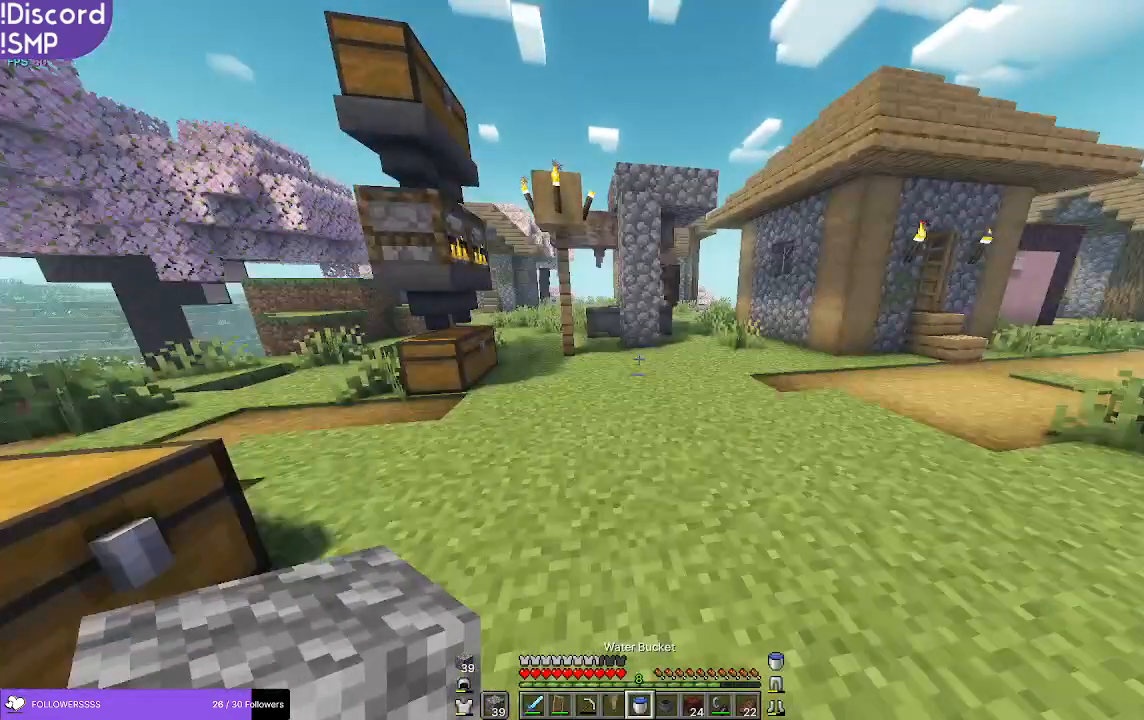
{"keys": ["w"], "mouse": [], "events": []}
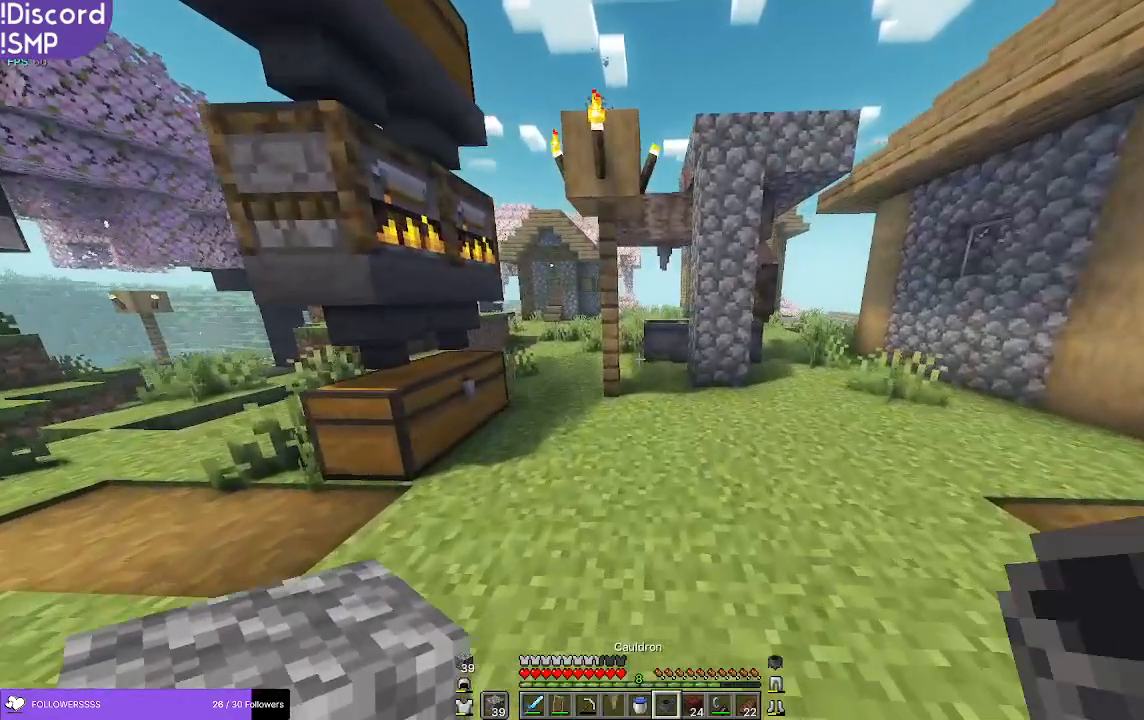
{"keys": ["w"], "mouse": [], "events": []}
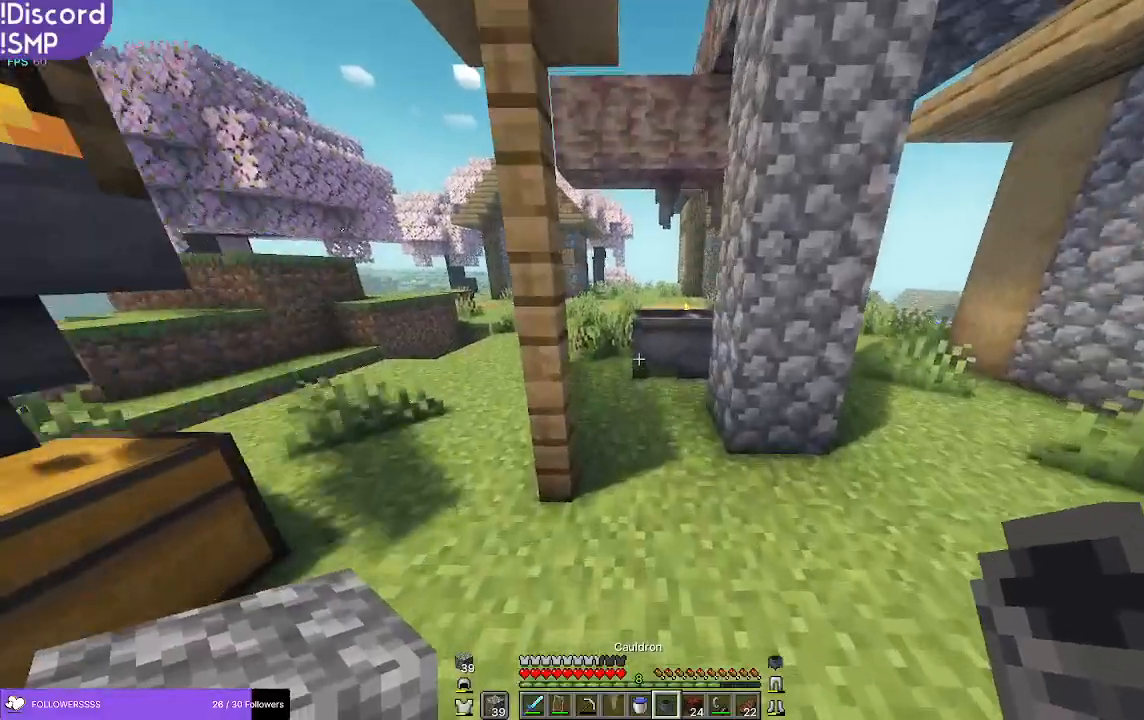
{"keys": ["w"], "mouse": [], "events": [[283, "d", "down"], [383, "d", "up"]]}
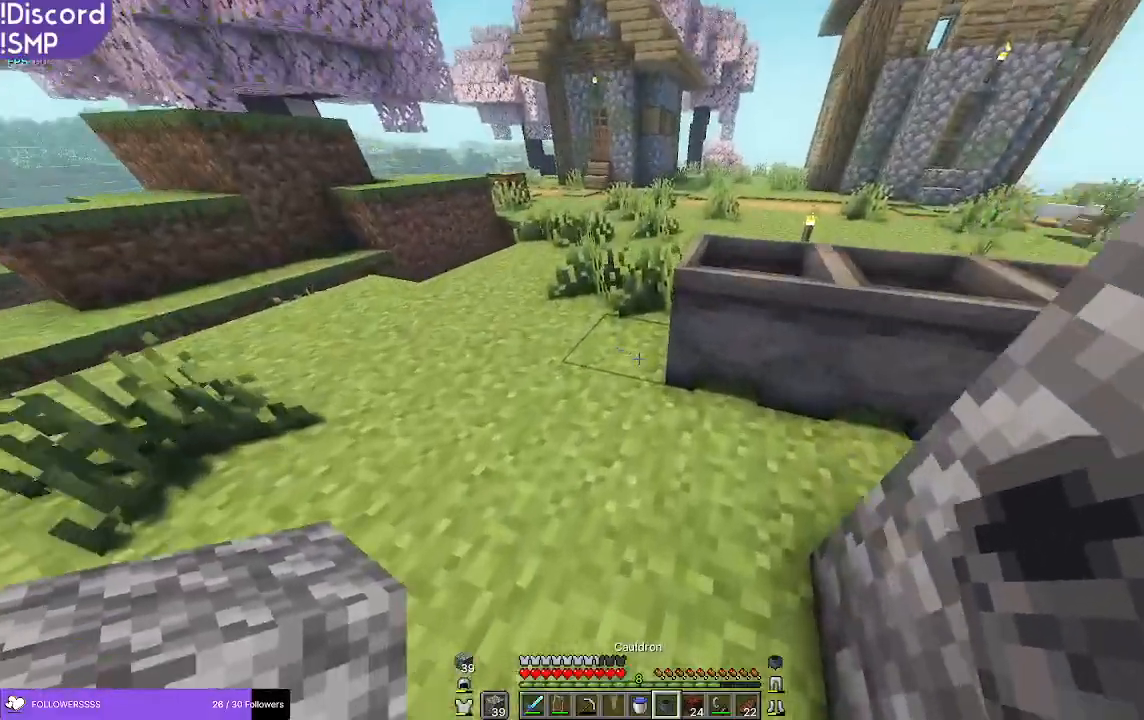
{"keys": [], "mouse": [], "events": [[17, "w", "up"], [283, "mouse_right", "down"], [350, "mouse_right", "up"]]}
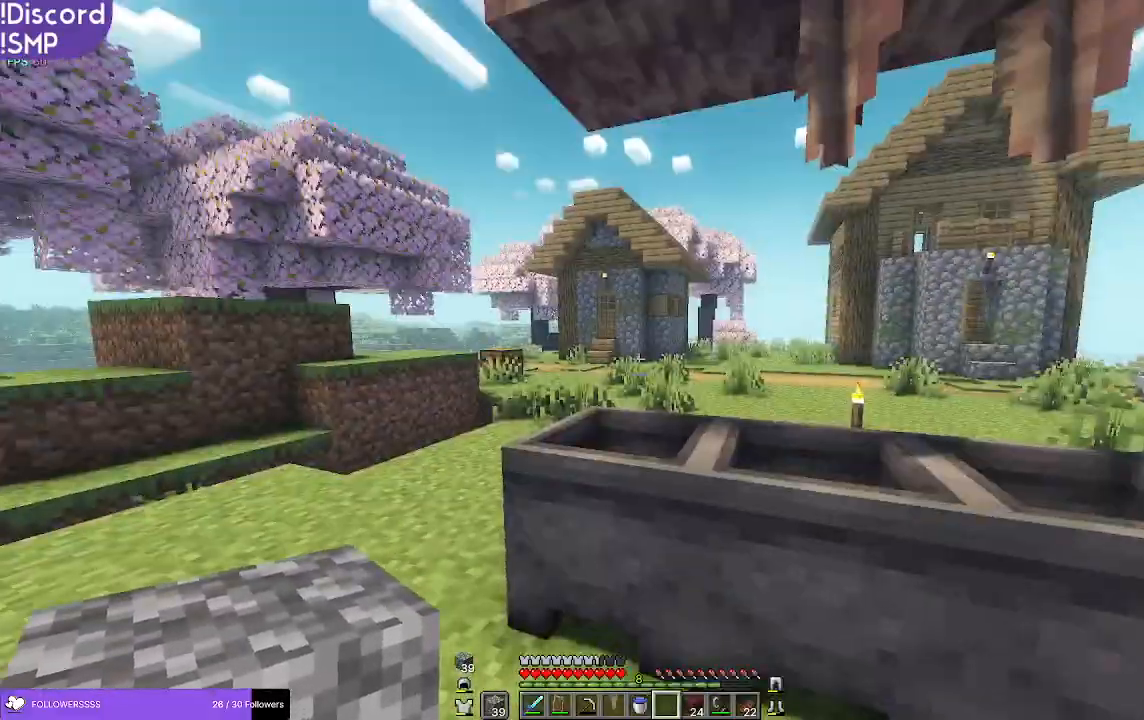
{"keys": [], "mouse": [], "events": []}
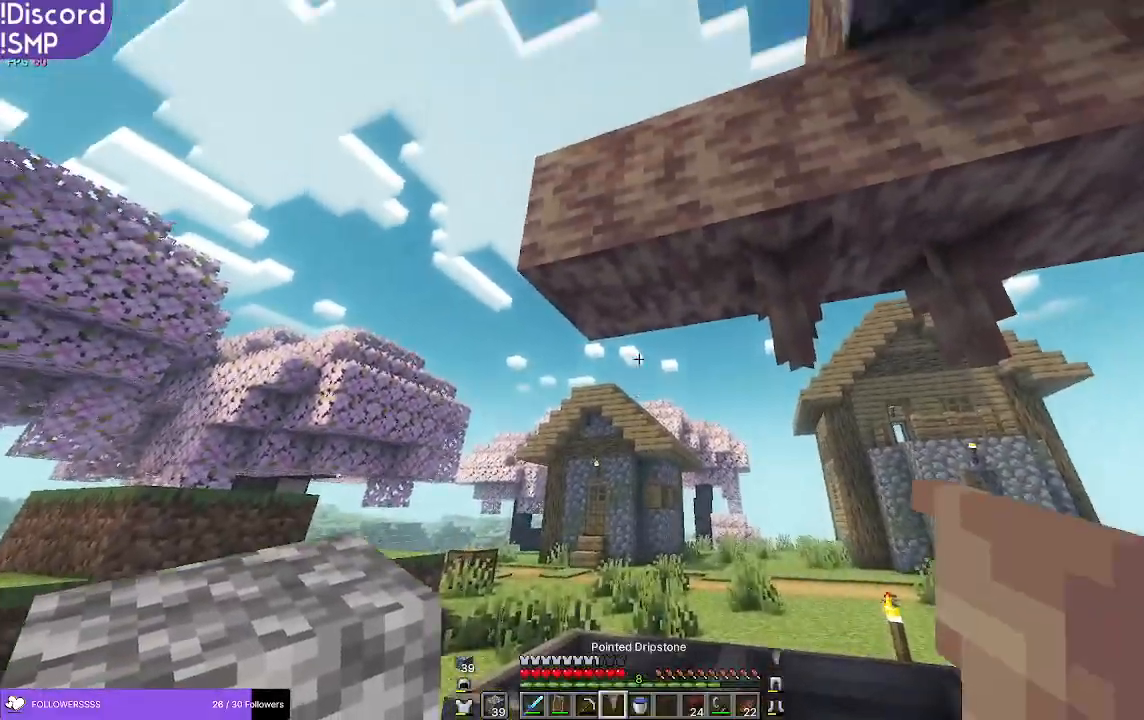
{"keys": ["s"], "mouse": [], "events": [[267, "mouse_right", "down"], [317, "mouse_right", "up"], [467, "s", "down"]]}
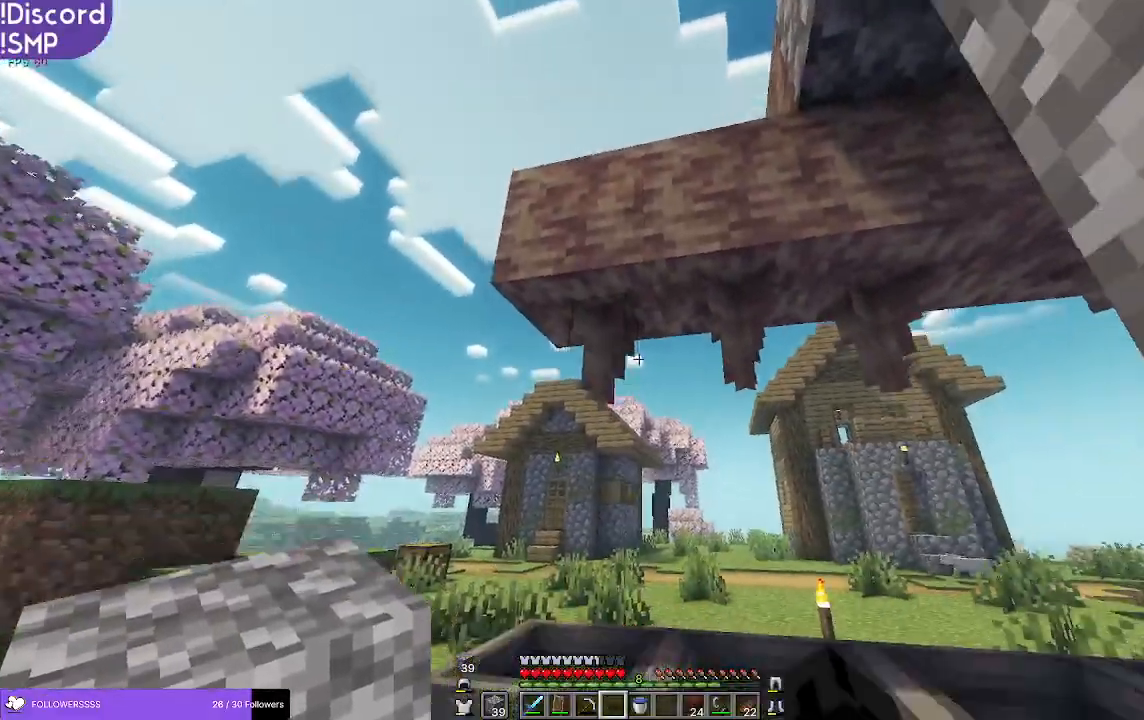
{"keys": [], "mouse": [], "events": [[150, "s", "up"], [217, "s", "down"], [417, "s", "up"]]}
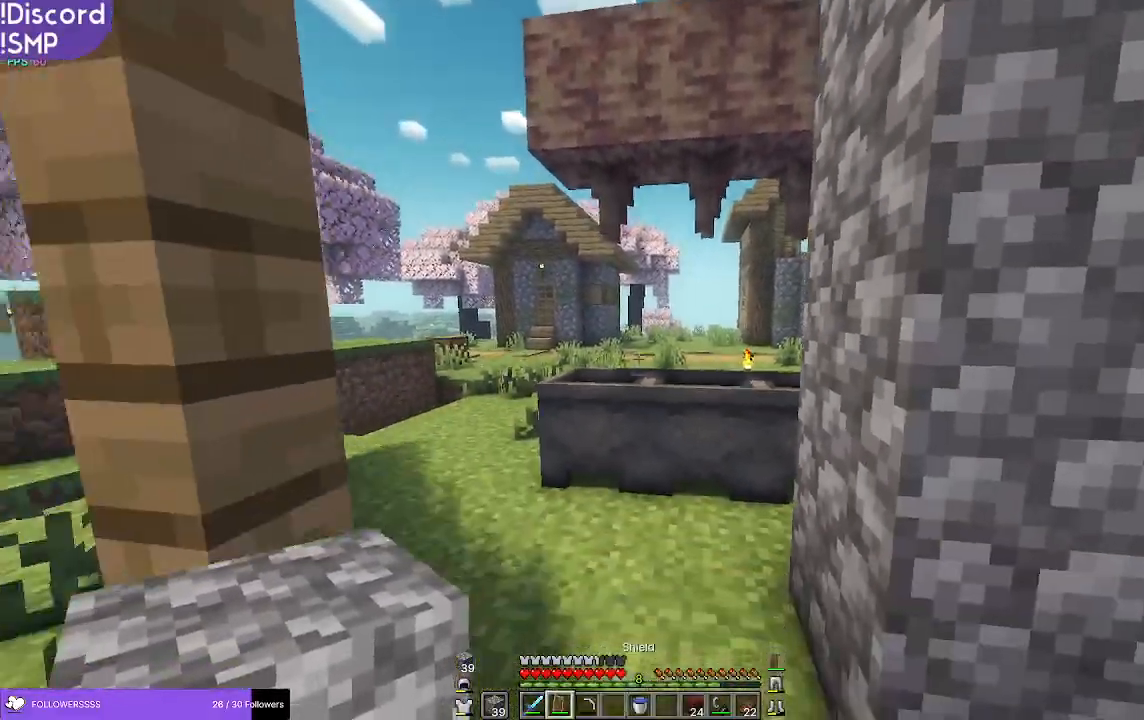
{"keys": [], "mouse": [], "events": [[100, "w", "down"], [317, "w", "up"]]}
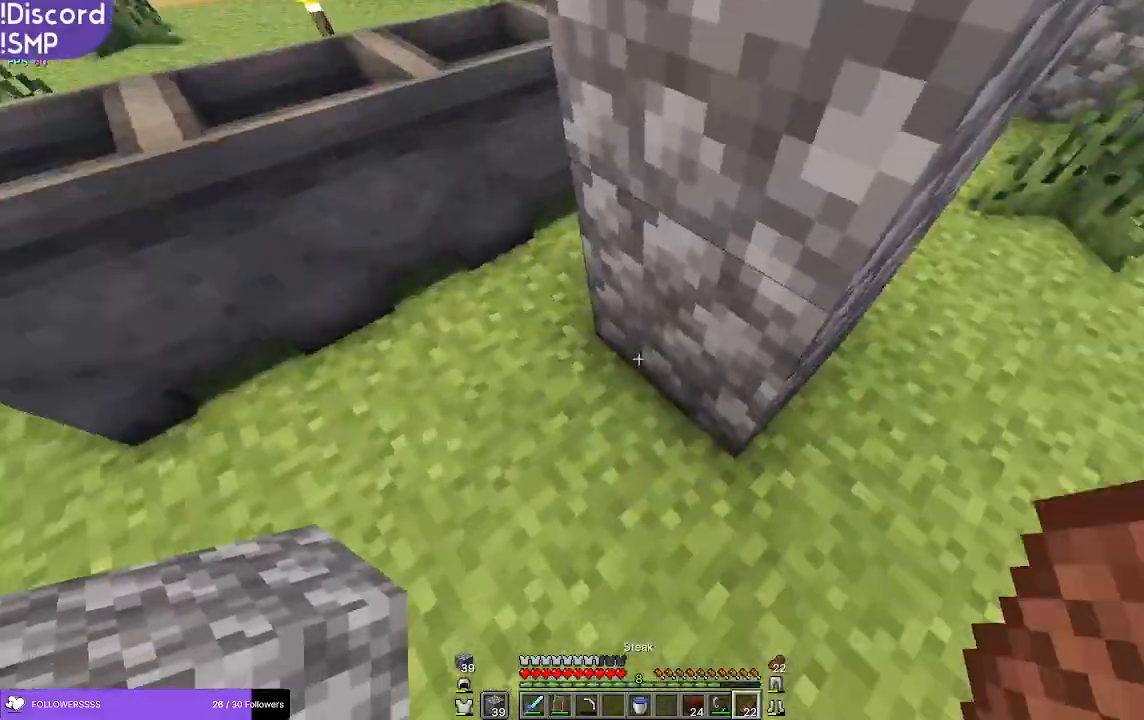
{"keys": [], "mouse": [], "events": [[217, "mouse_right", "down"], [317, "mouse_right", "up"]]}
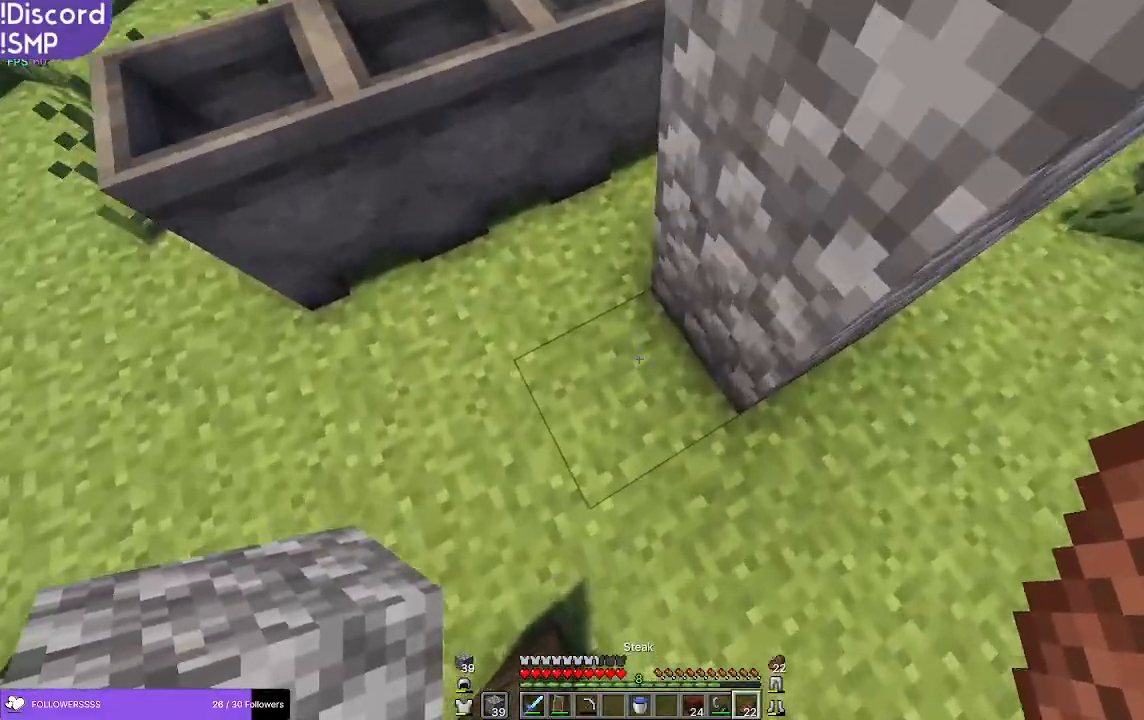
{"keys": [], "mouse": [], "events": []}
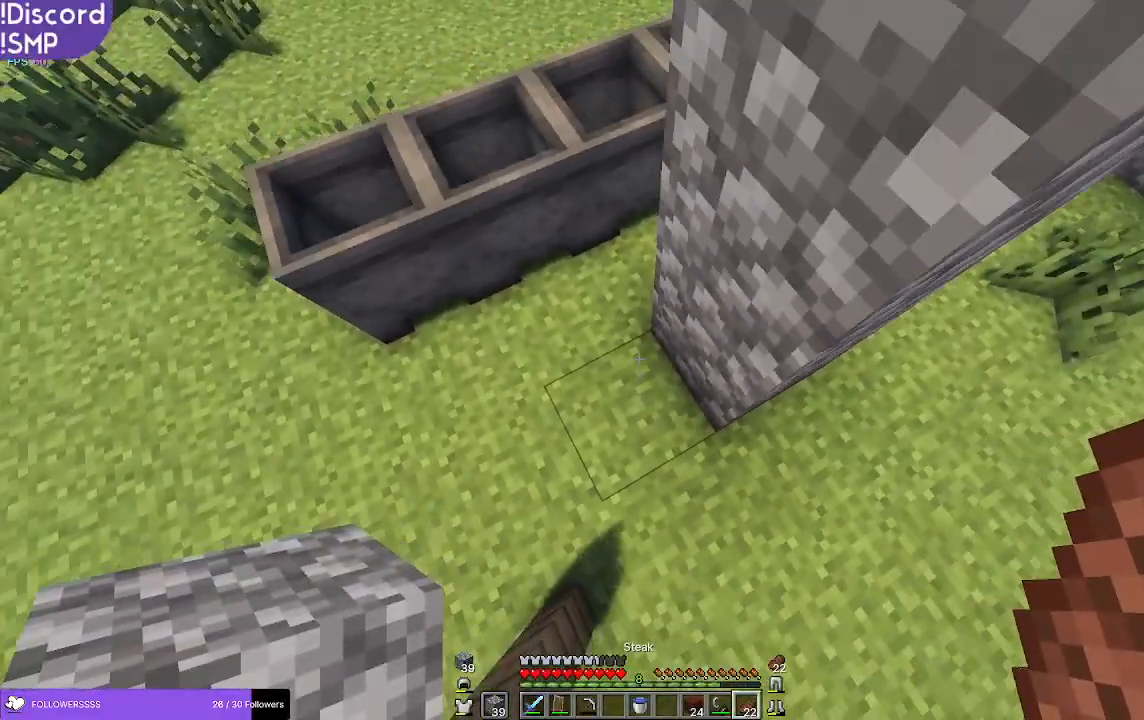
{"keys": [], "mouse": [], "events": [[17, "w", "down"], [117, "w", "up"]]}
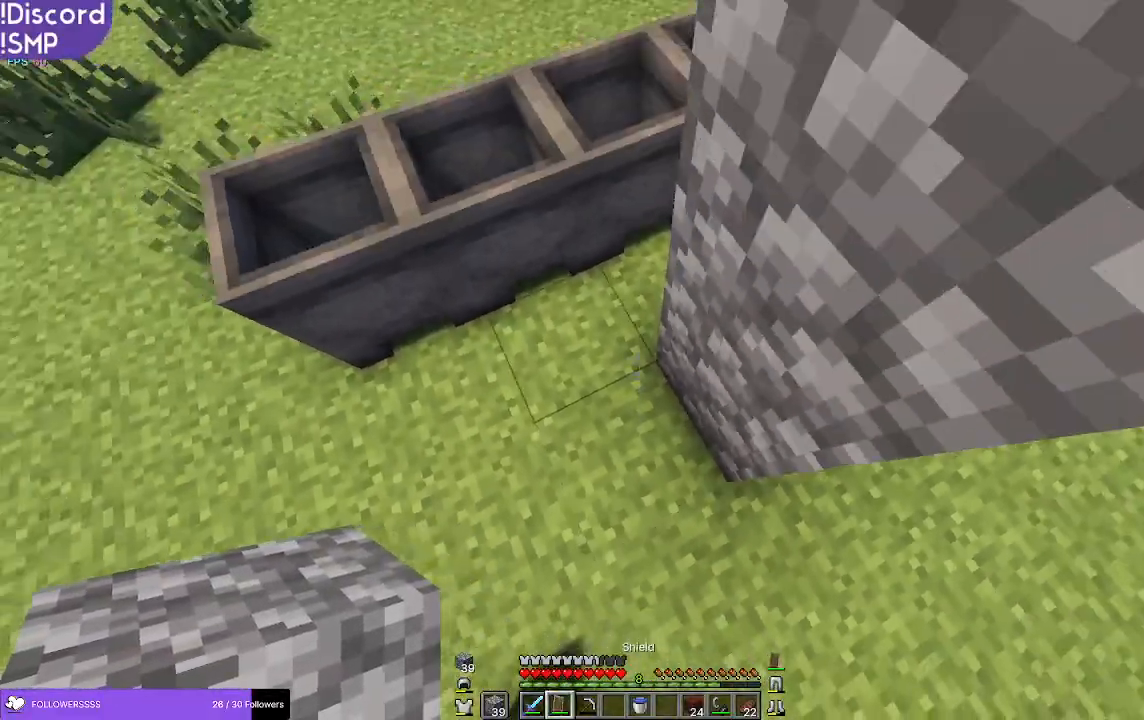
{"keys": [], "mouse": [], "events": [[250, "mouse_right", "down"], [317, "mouse_right", "up"]]}
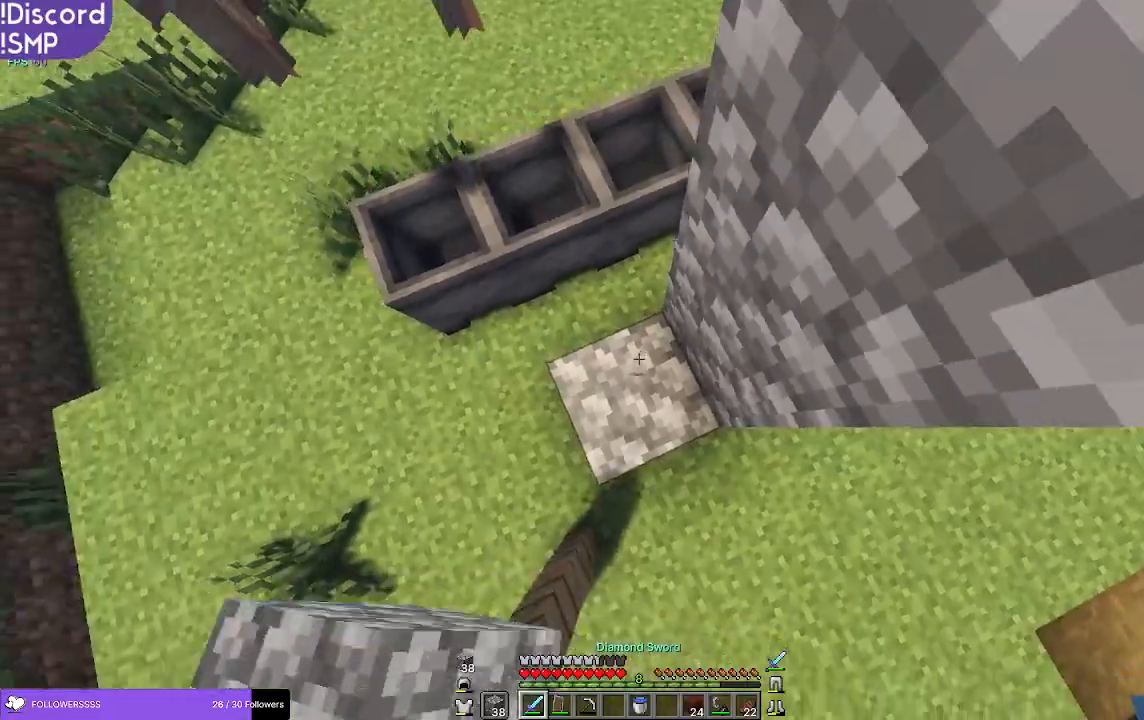
{"keys": [], "mouse": [], "events": [[83, "mouse_right", "down"], [133, "mouse_right", "up"], [483, "mouse_right", "down"], [500, "mouse_right", "up"]]}
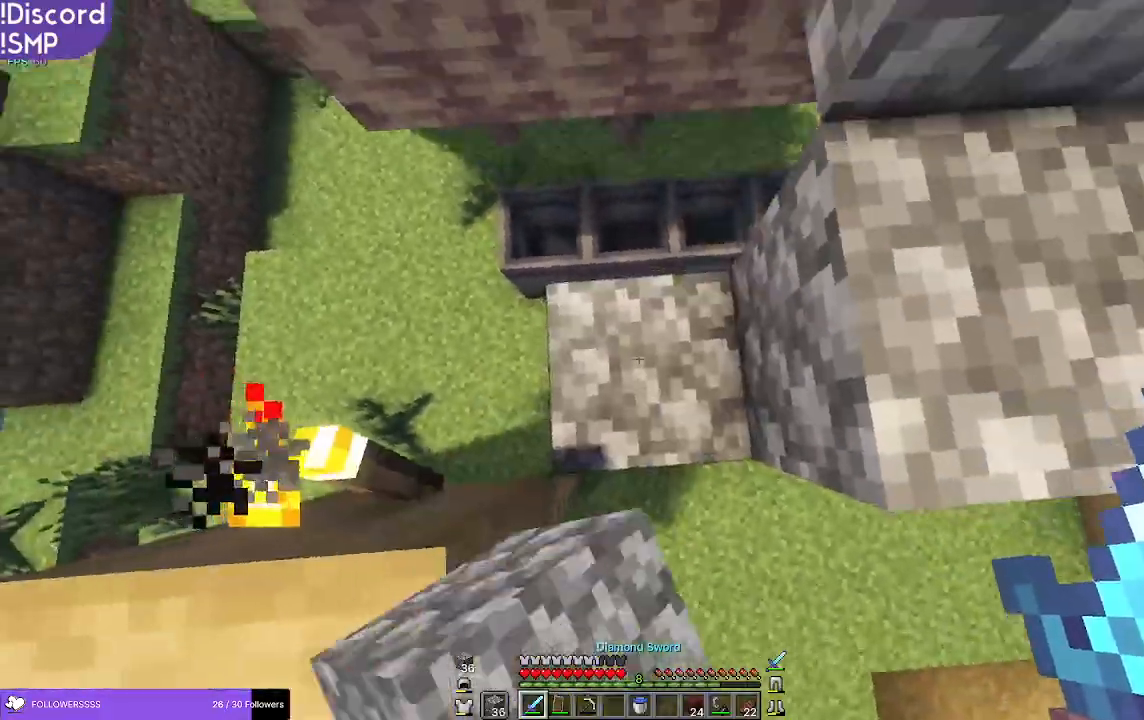
{"keys": [], "mouse": [], "events": []}
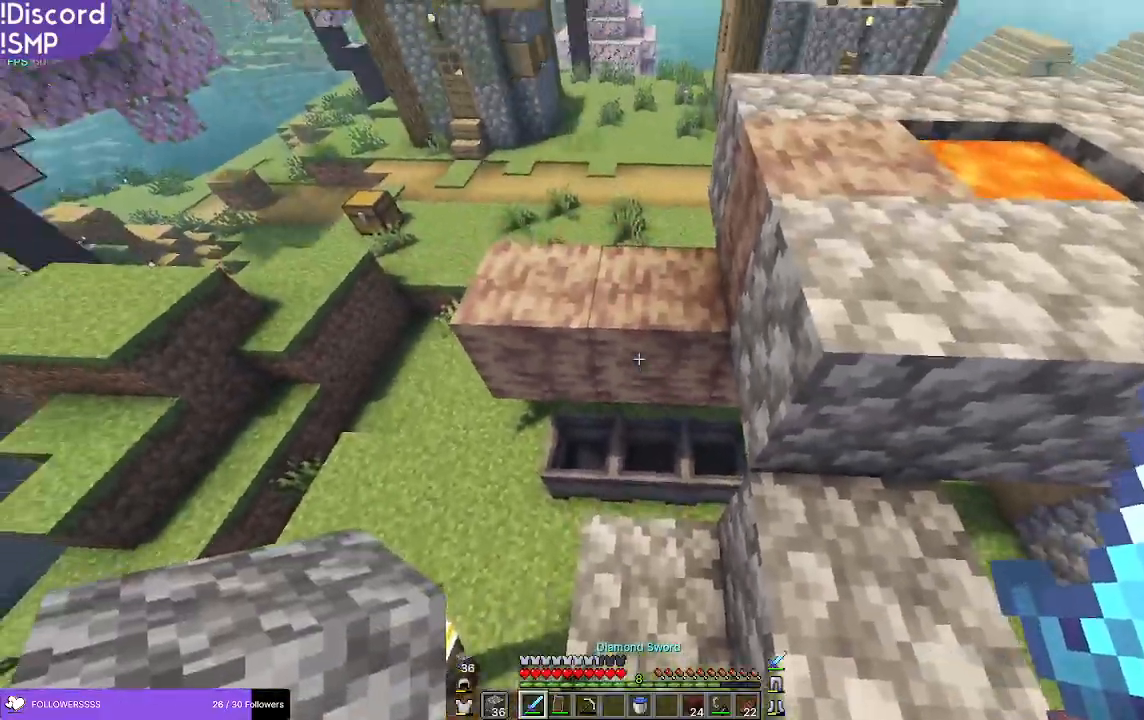
{"keys": ["a", "w"], "mouse": [], "events": [[150, "w", "down"], [467, "a", "down"]]}
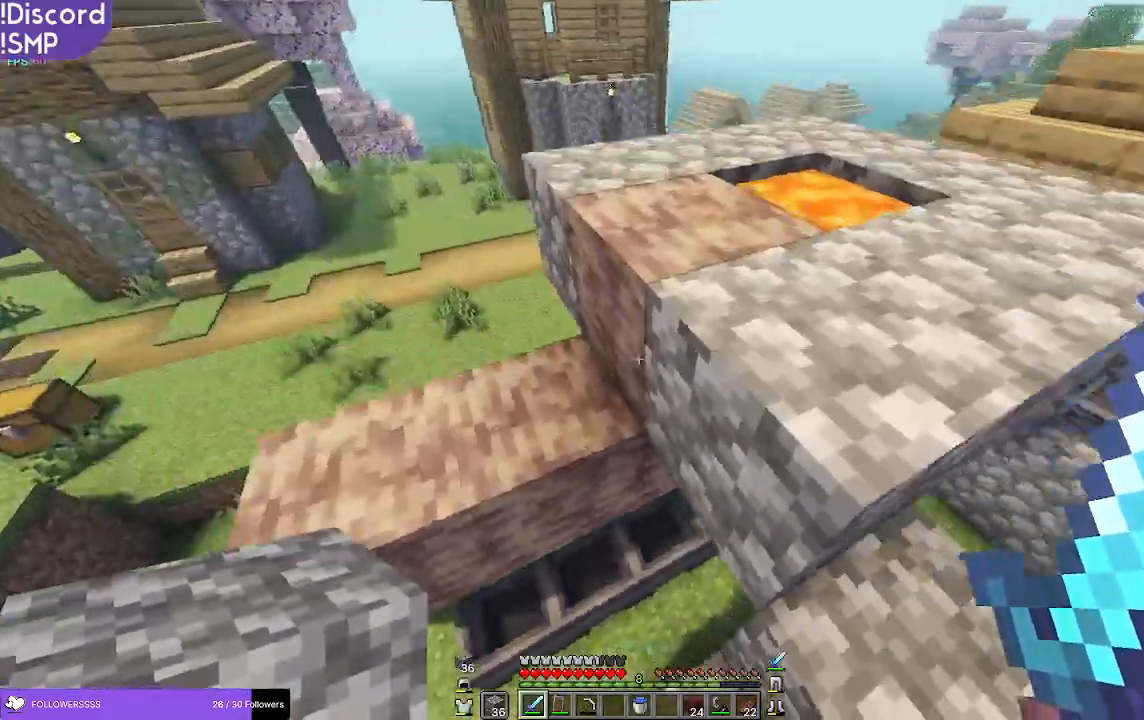
{"keys": [], "mouse": [], "events": [[500, "a", "up"], [500, "w", "up"]]}
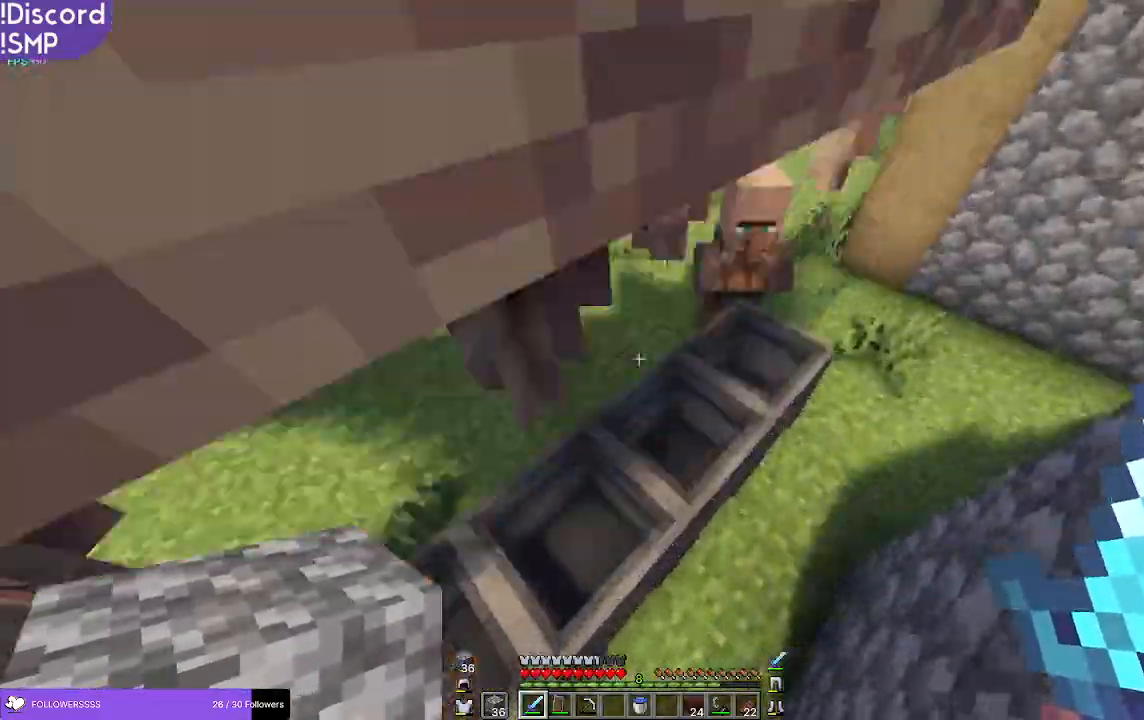
{"keys": ["d", "w"], "mouse": [], "events": [[333, "d", "down"], [500, "w", "down"]]}